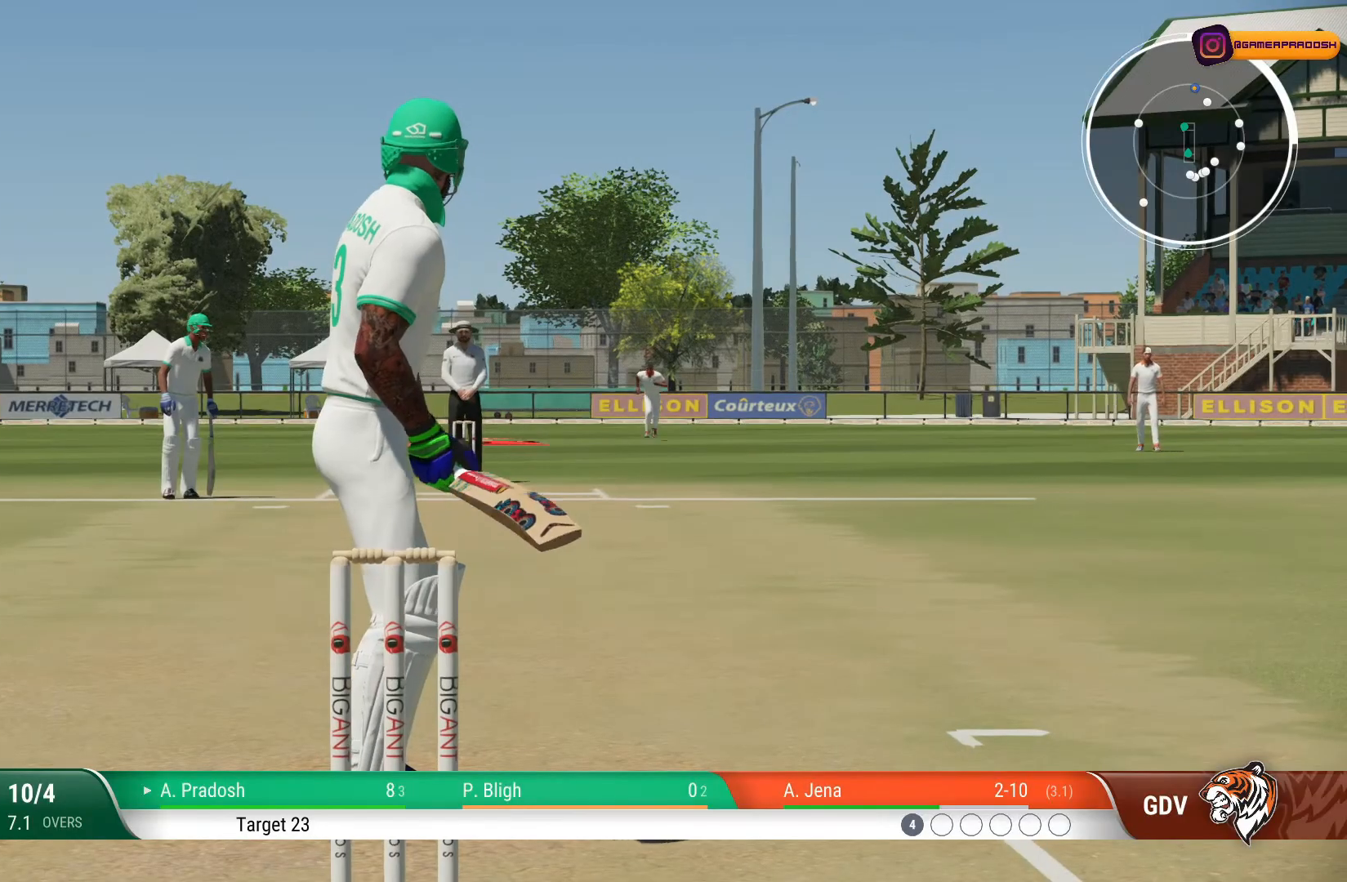
Gameplay with a controller (PlayStation layout); each line is a JSON object with the inputs held at the frame after it. "events" lists button and stick changes between this image and that frame as [ms after this image, input, new state], when the widget could be followed in between. Not read: L1 L3 R1 R2 R3.
{"buttons": [], "left_stick": "center", "right_stick": "center", "events": []}
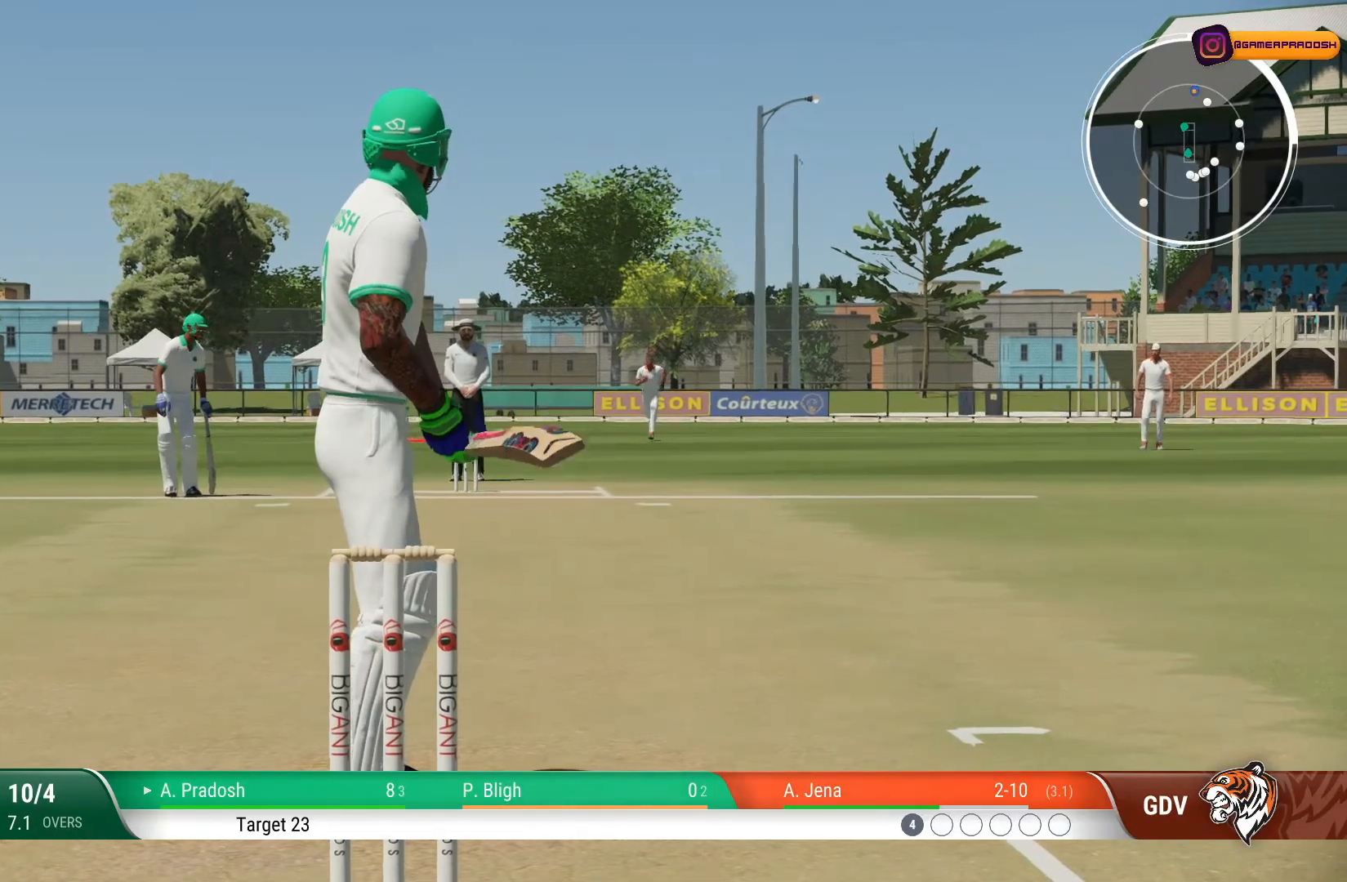
{"buttons": [], "left_stick": "center", "right_stick": "center", "events": []}
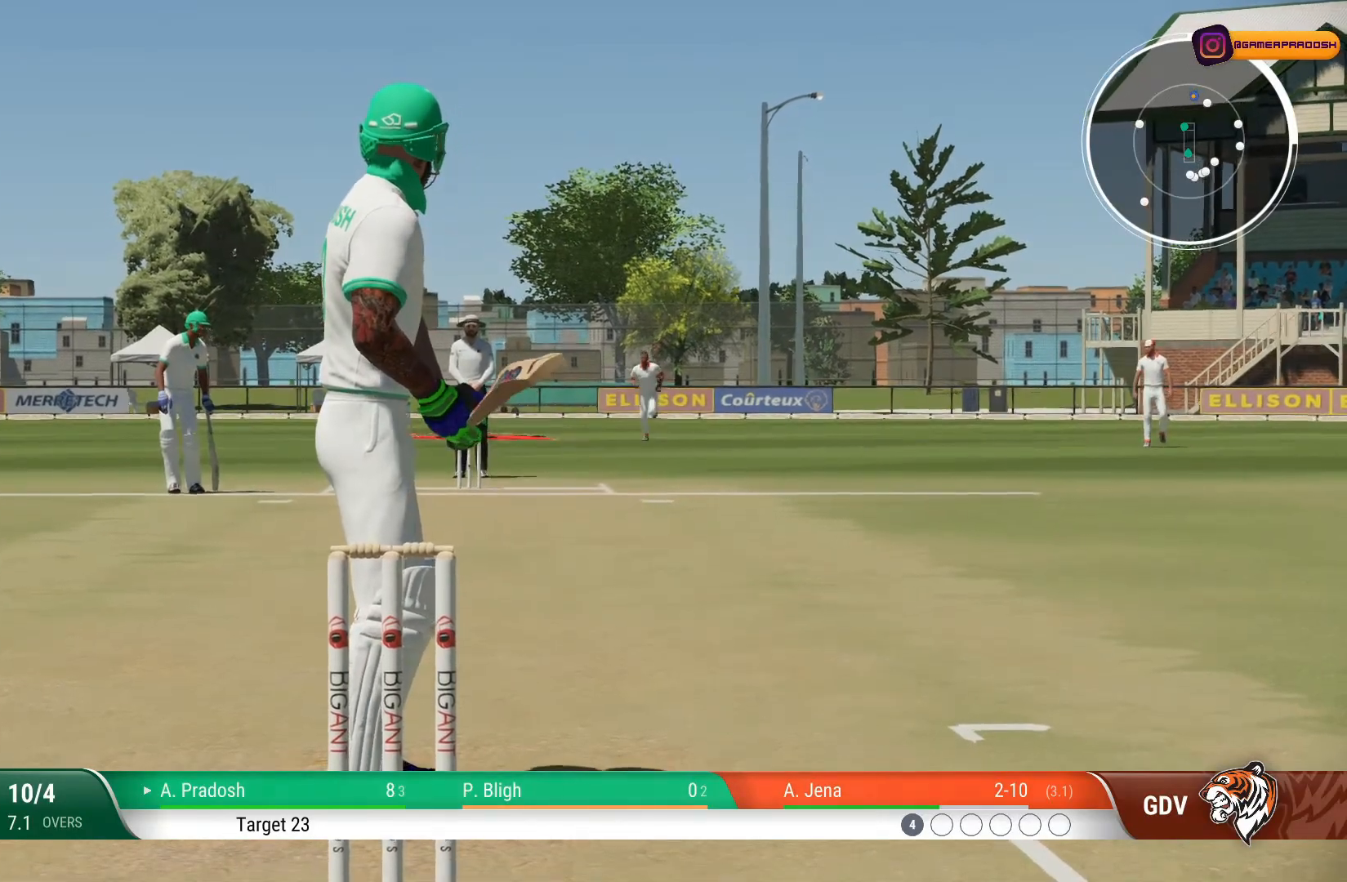
{"buttons": [], "left_stick": "center", "right_stick": "center", "events": []}
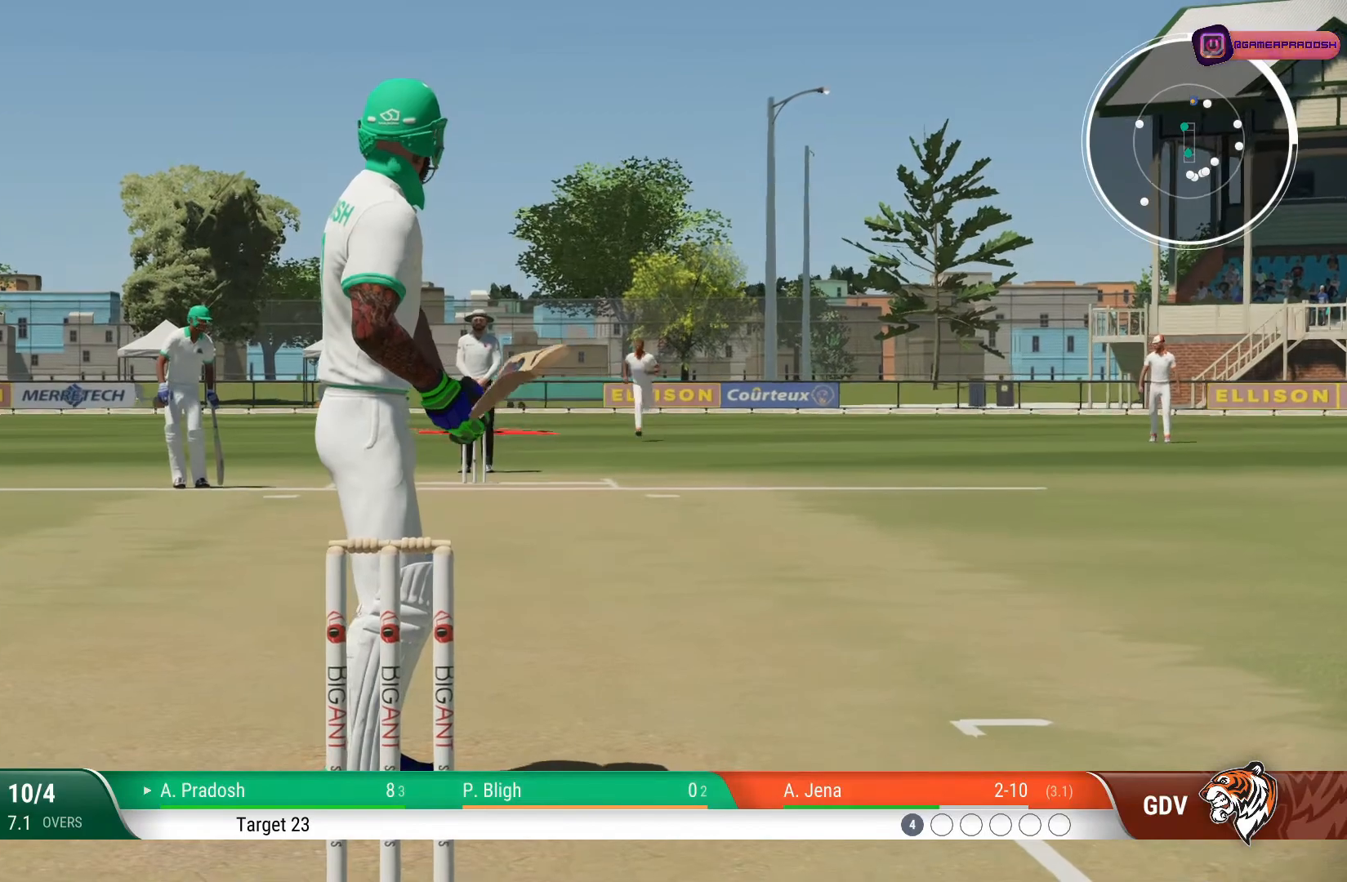
{"buttons": [], "left_stick": "center", "right_stick": "center", "events": []}
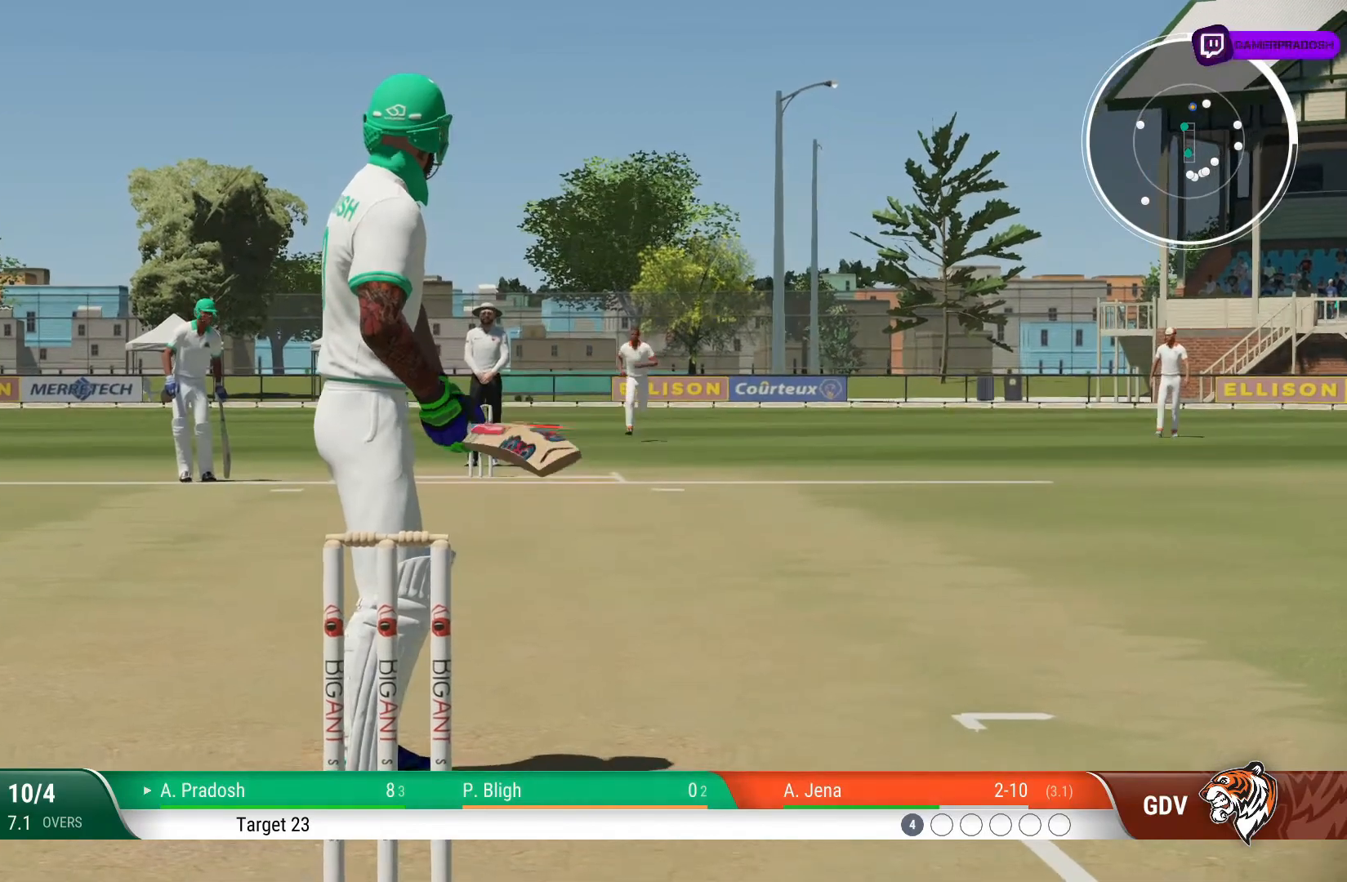
{"buttons": [], "left_stick": "center", "right_stick": "center", "events": []}
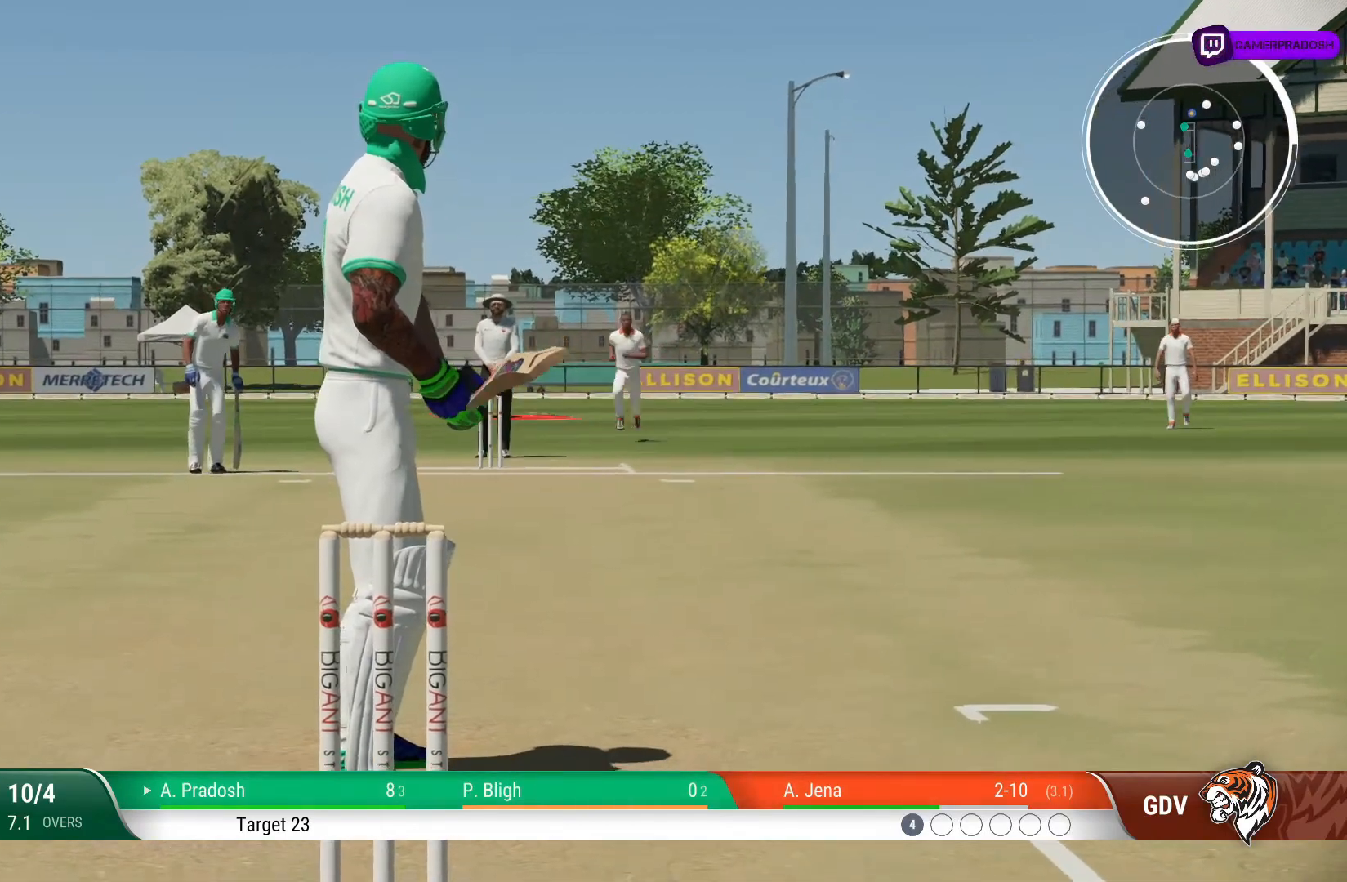
{"buttons": [], "left_stick": "center", "right_stick": "center", "events": []}
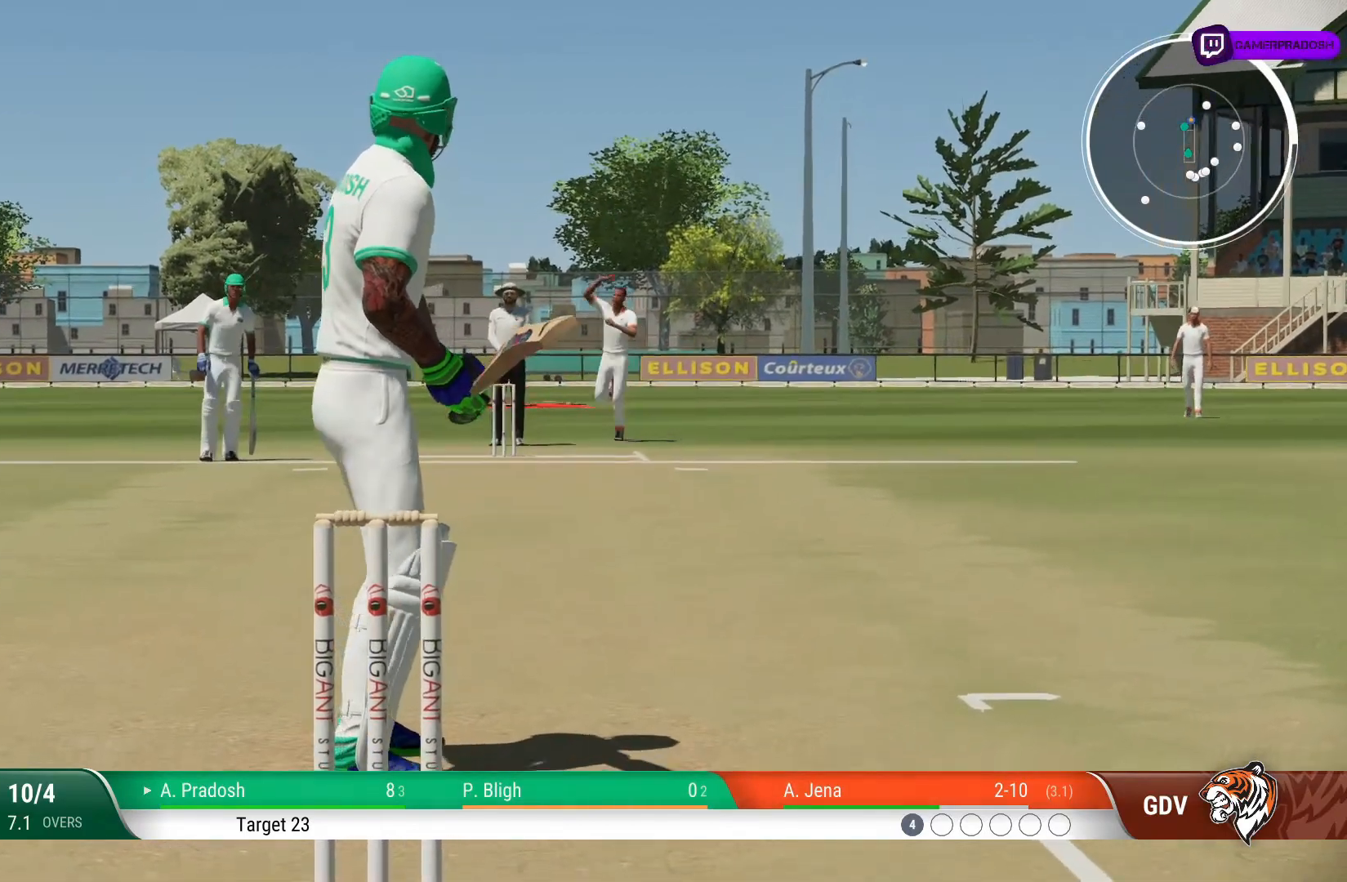
{"buttons": [], "left_stick": "center", "right_stick": "center", "events": []}
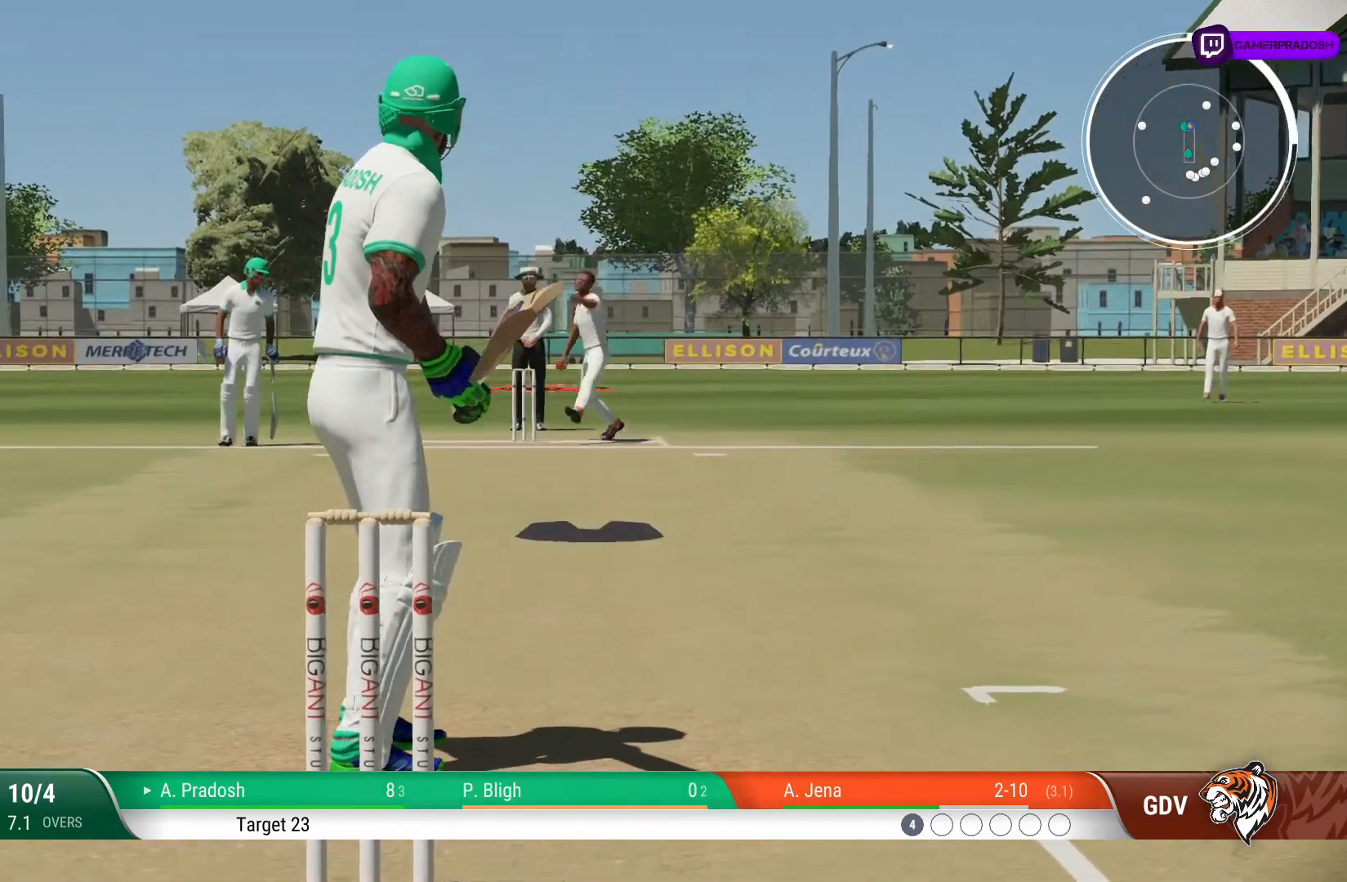
{"buttons": ["CROSS"], "left_stick": "up", "right_stick": "center", "events": [[417, "CROSS", "down"], [417, "left_stick", "up"]]}
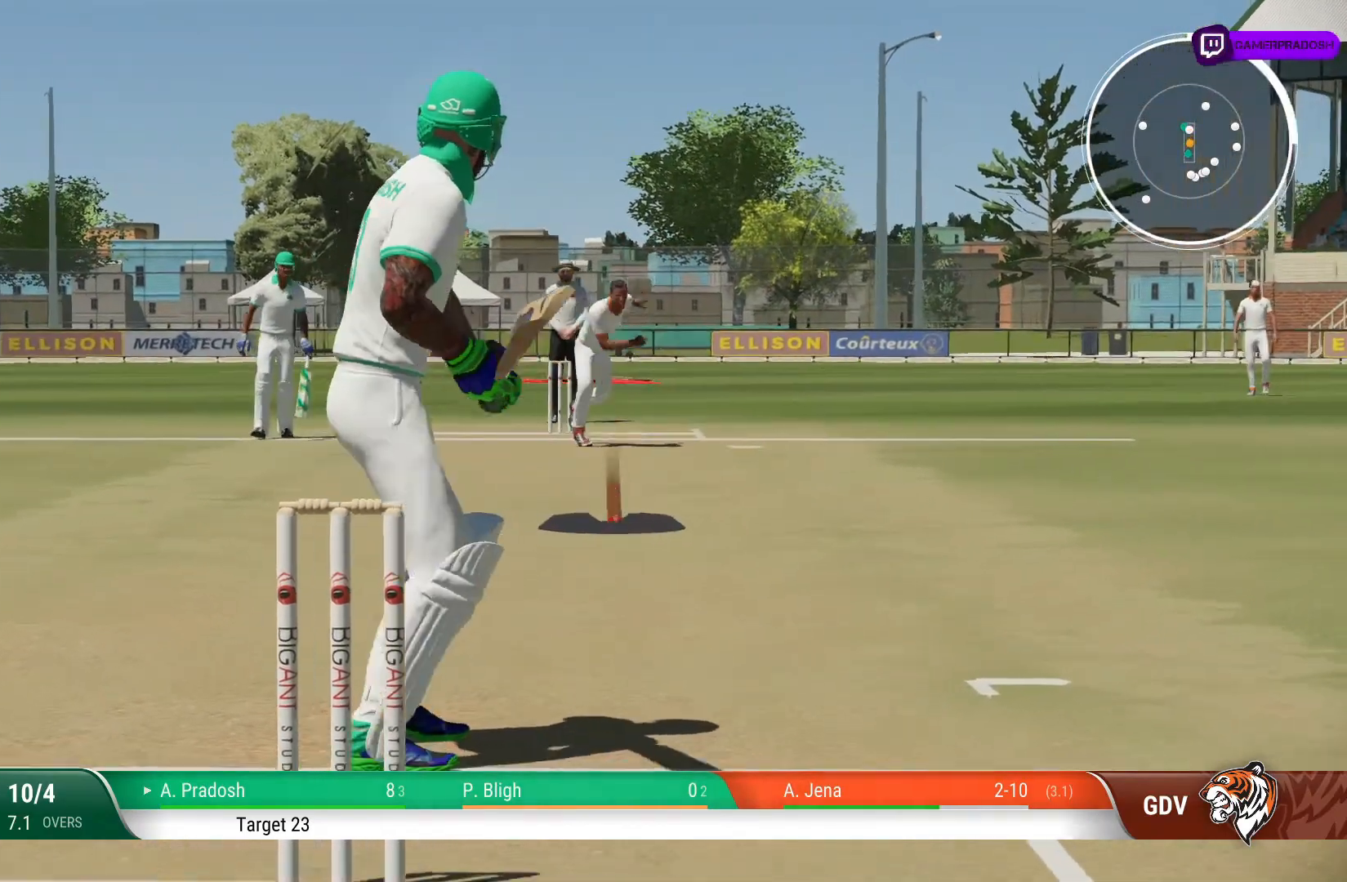
{"buttons": [], "left_stick": "up", "right_stick": "center", "events": [[17, "CROSS", "up"]]}
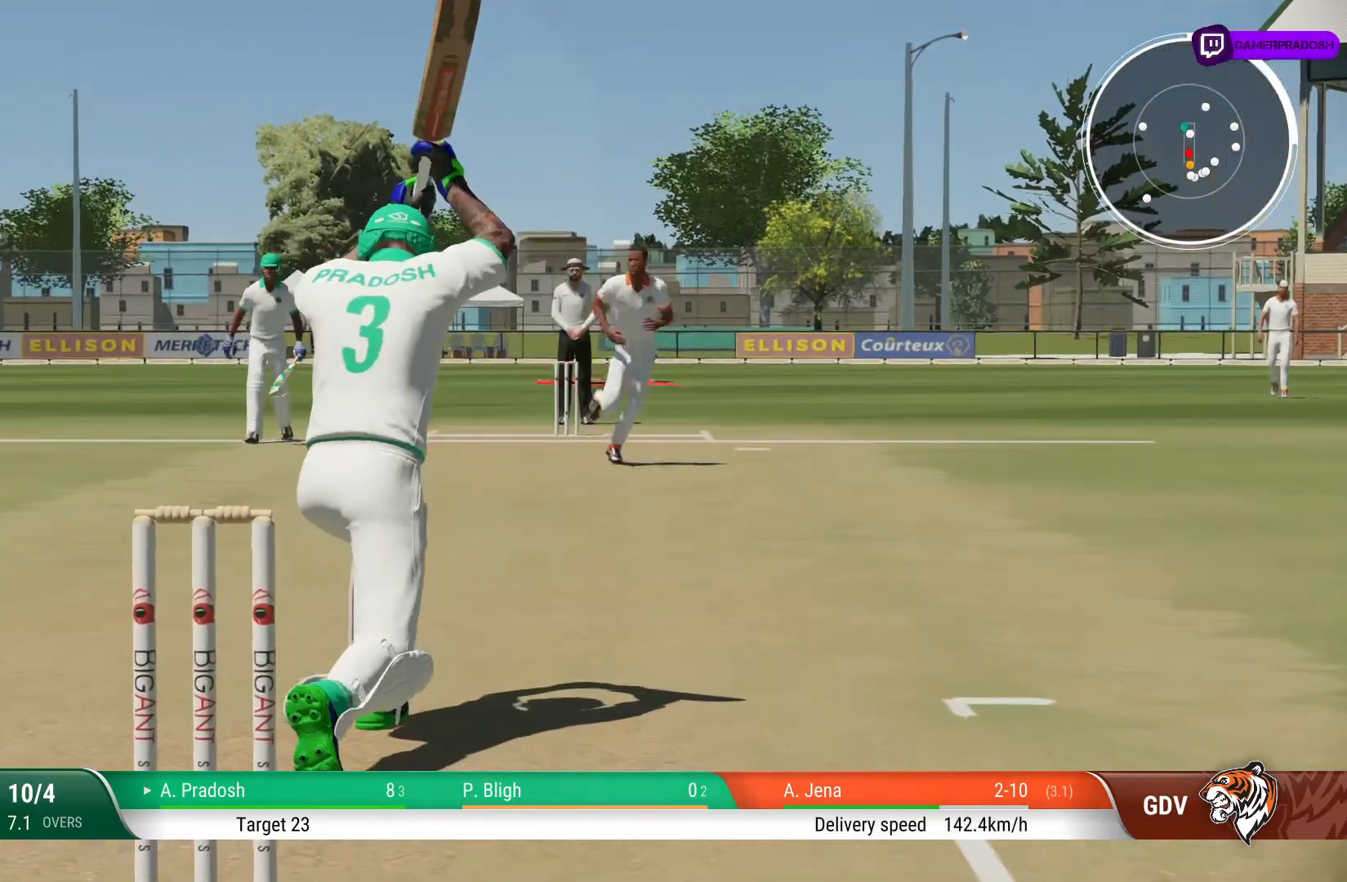
{"buttons": [], "left_stick": "down-left", "right_stick": "center", "events": [[67, "left_stick", "up-left"], [267, "left_stick", "left"], [417, "left_stick", "down-left"]]}
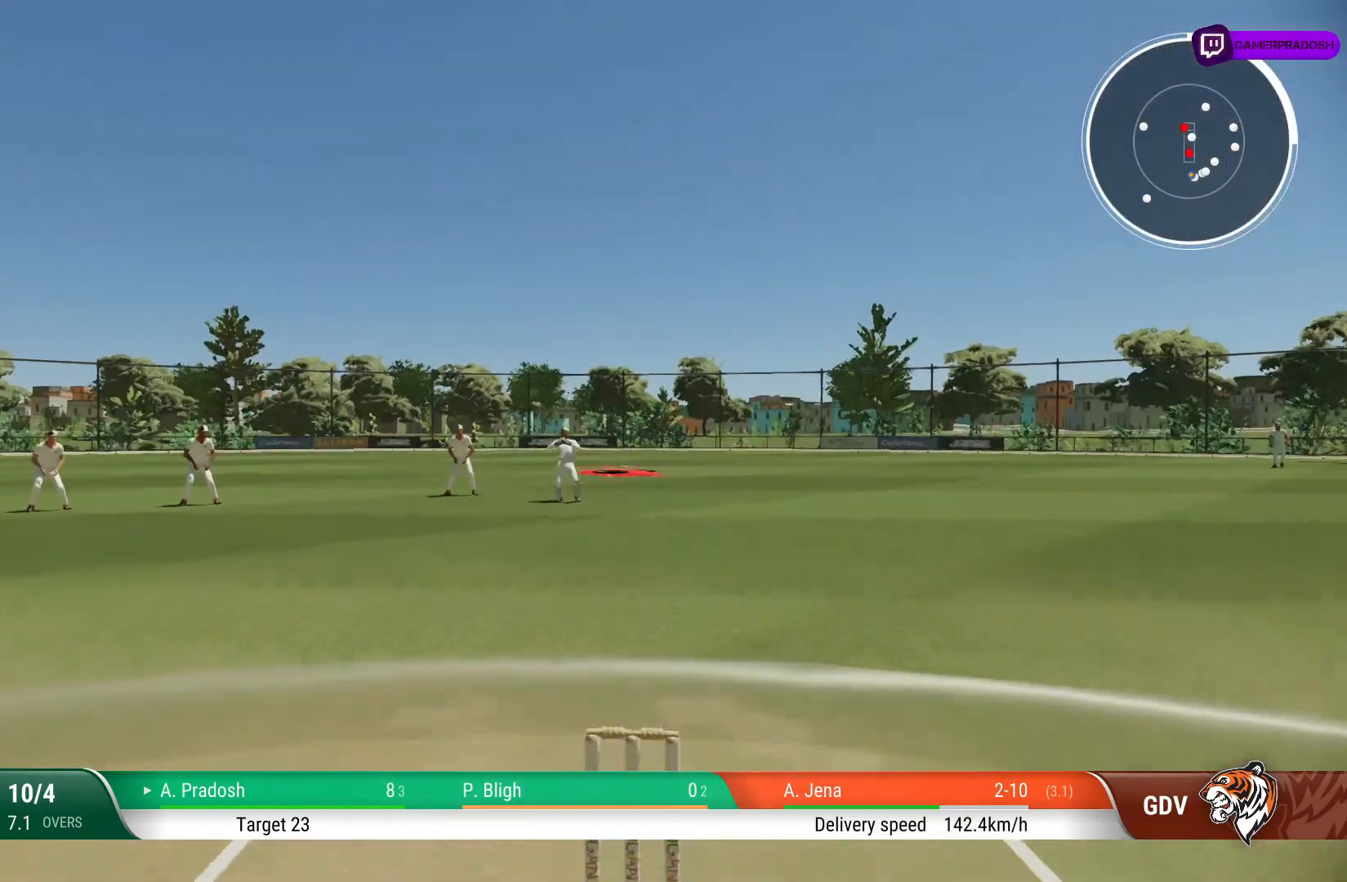
{"buttons": [], "left_stick": "center", "right_stick": "center", "events": [[167, "left_stick", "center"]]}
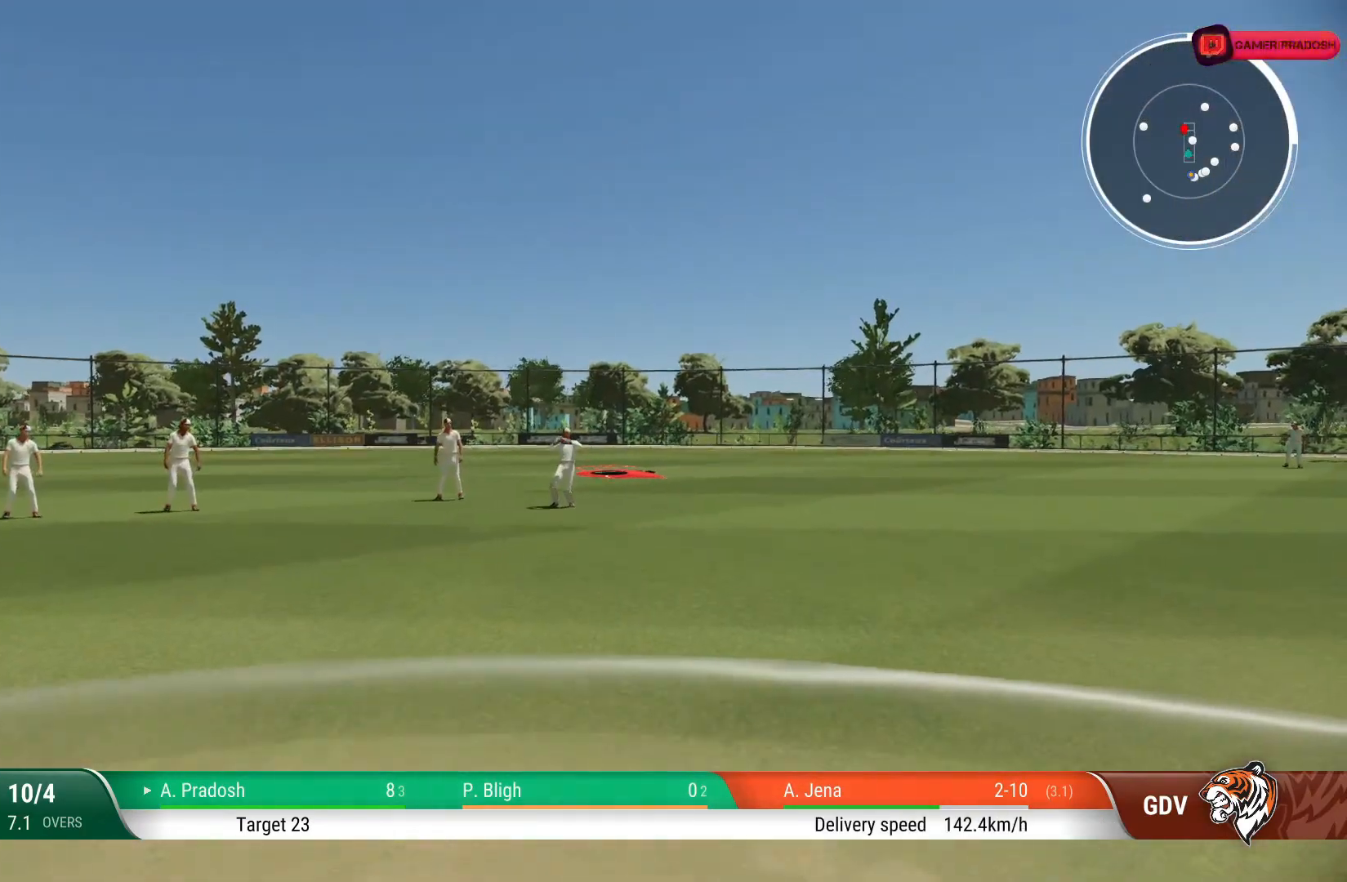
{"buttons": [], "left_stick": "center", "right_stick": "center", "events": [[217, "left_stick", "left"], [350, "left_stick", "center"]]}
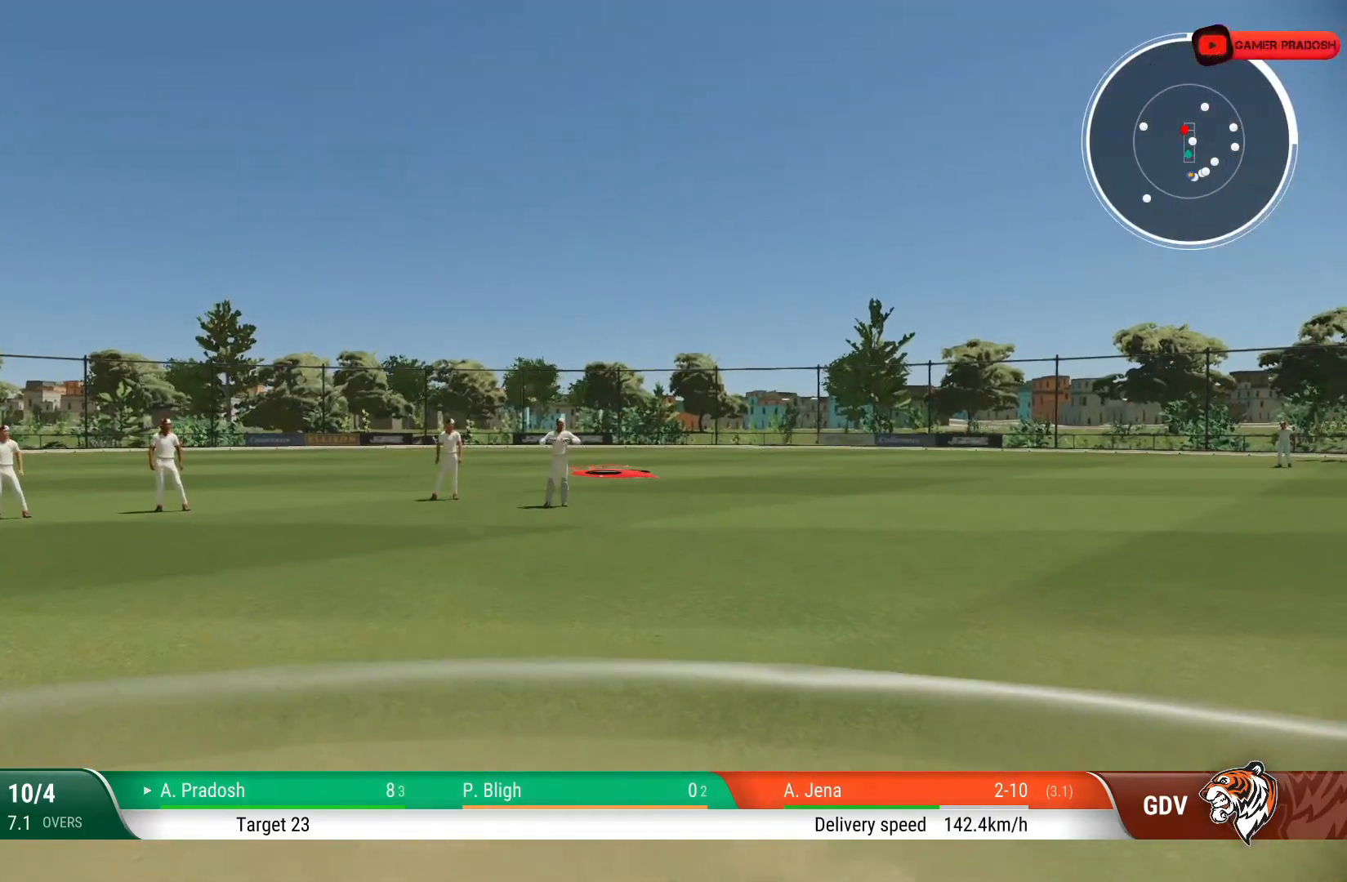
{"buttons": [], "left_stick": "center", "right_stick": "center", "events": [[217, "CROSS", "down"], [367, "CROSS", "up"]]}
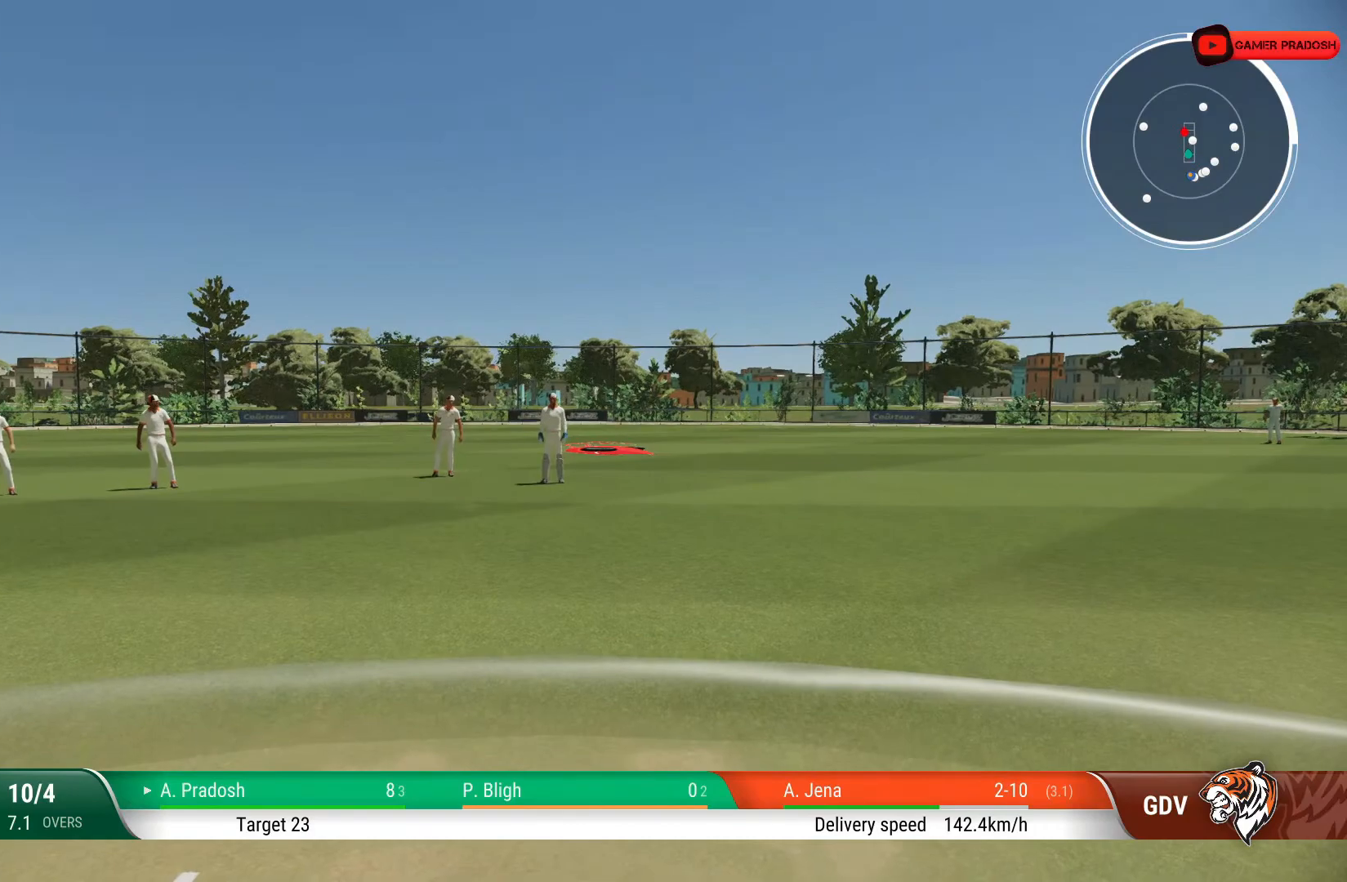
{"buttons": [], "left_stick": "center", "right_stick": "center", "events": [[350, "CROSS", "down"], [500, "CROSS", "up"]]}
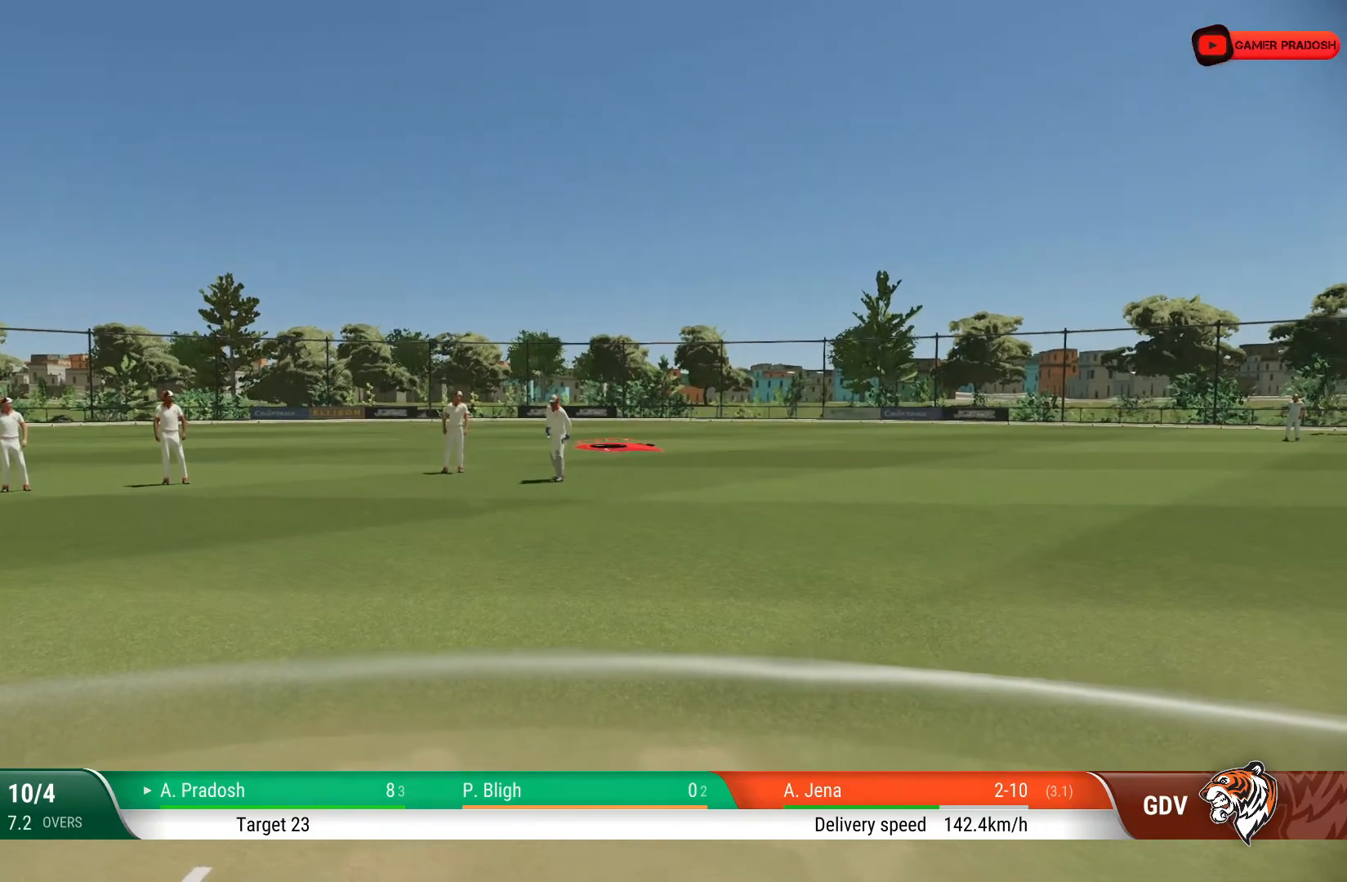
{"buttons": [], "left_stick": "center", "right_stick": "center", "events": [[317, "CROSS", "down"], [467, "CROSS", "up"]]}
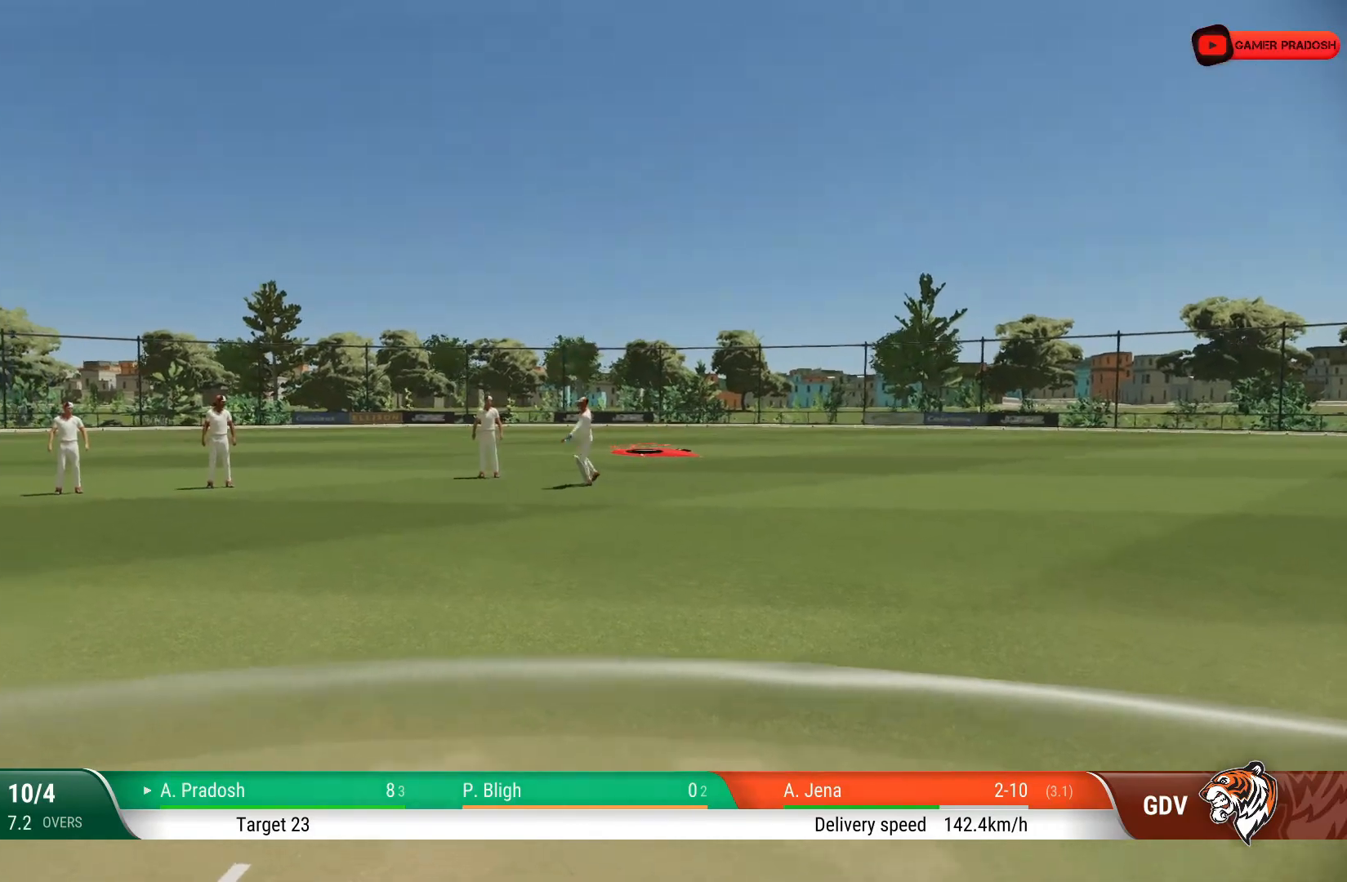
{"buttons": ["L2"], "left_stick": "center", "right_stick": "center", "events": [[317, "CROSS", "down"], [467, "CROSS", "up"], [500, "L2", "down"]]}
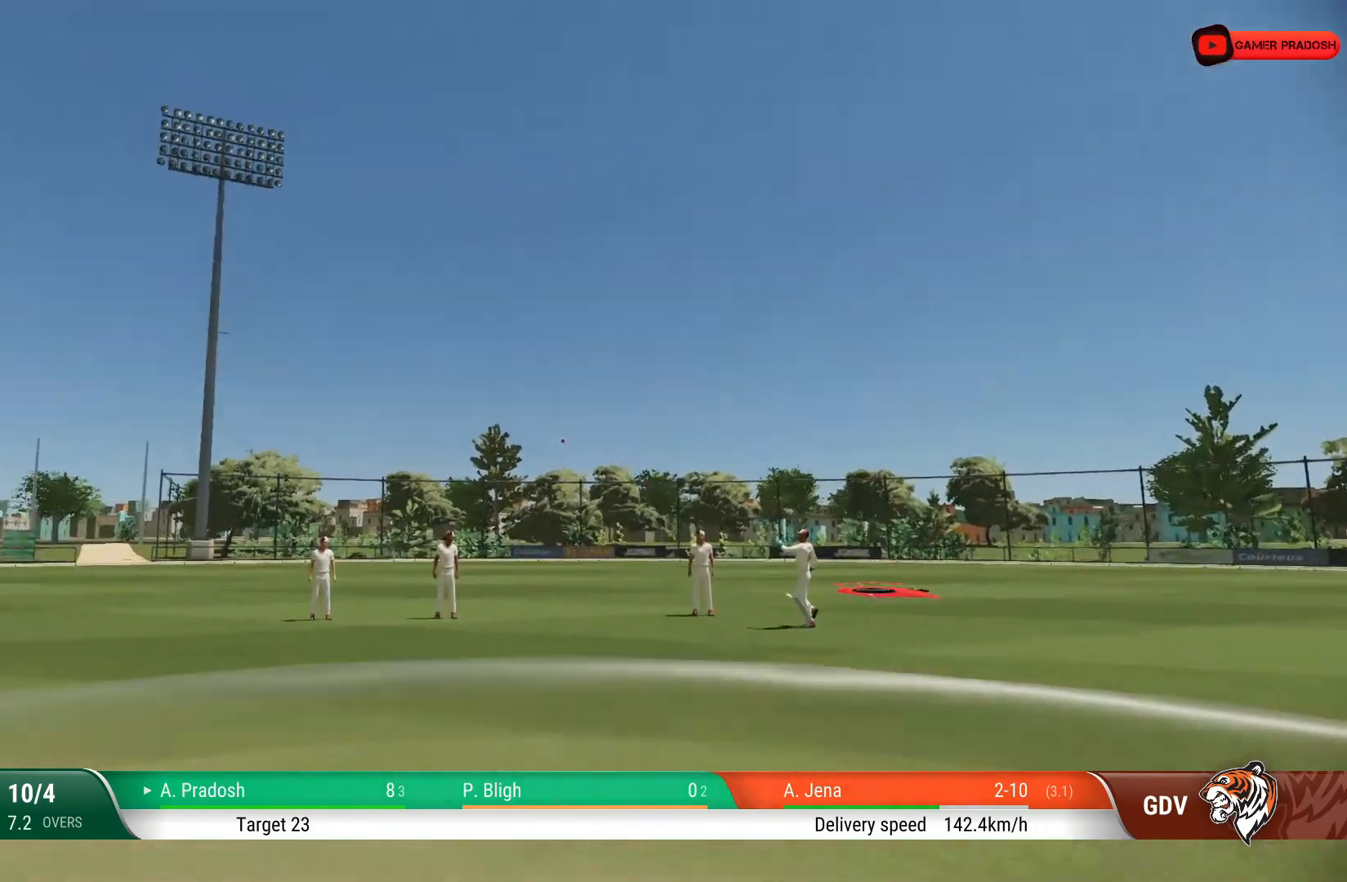
{"buttons": ["CROSS"], "left_stick": "center", "right_stick": "center", "events": [[50, "L2", "up"], [417, "CROSS", "down"]]}
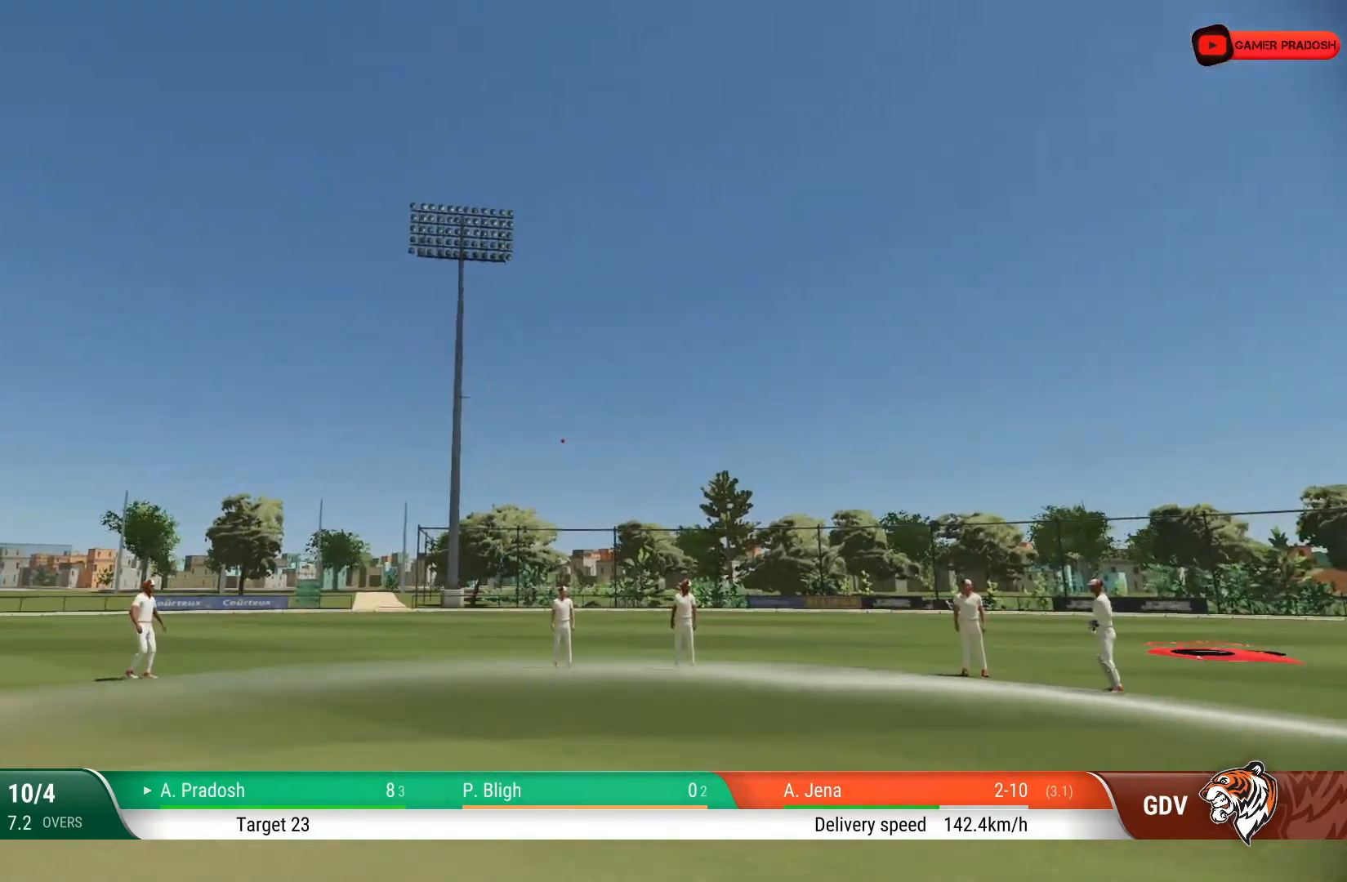
{"buttons": ["CROSS"], "left_stick": "center", "right_stick": "center"}
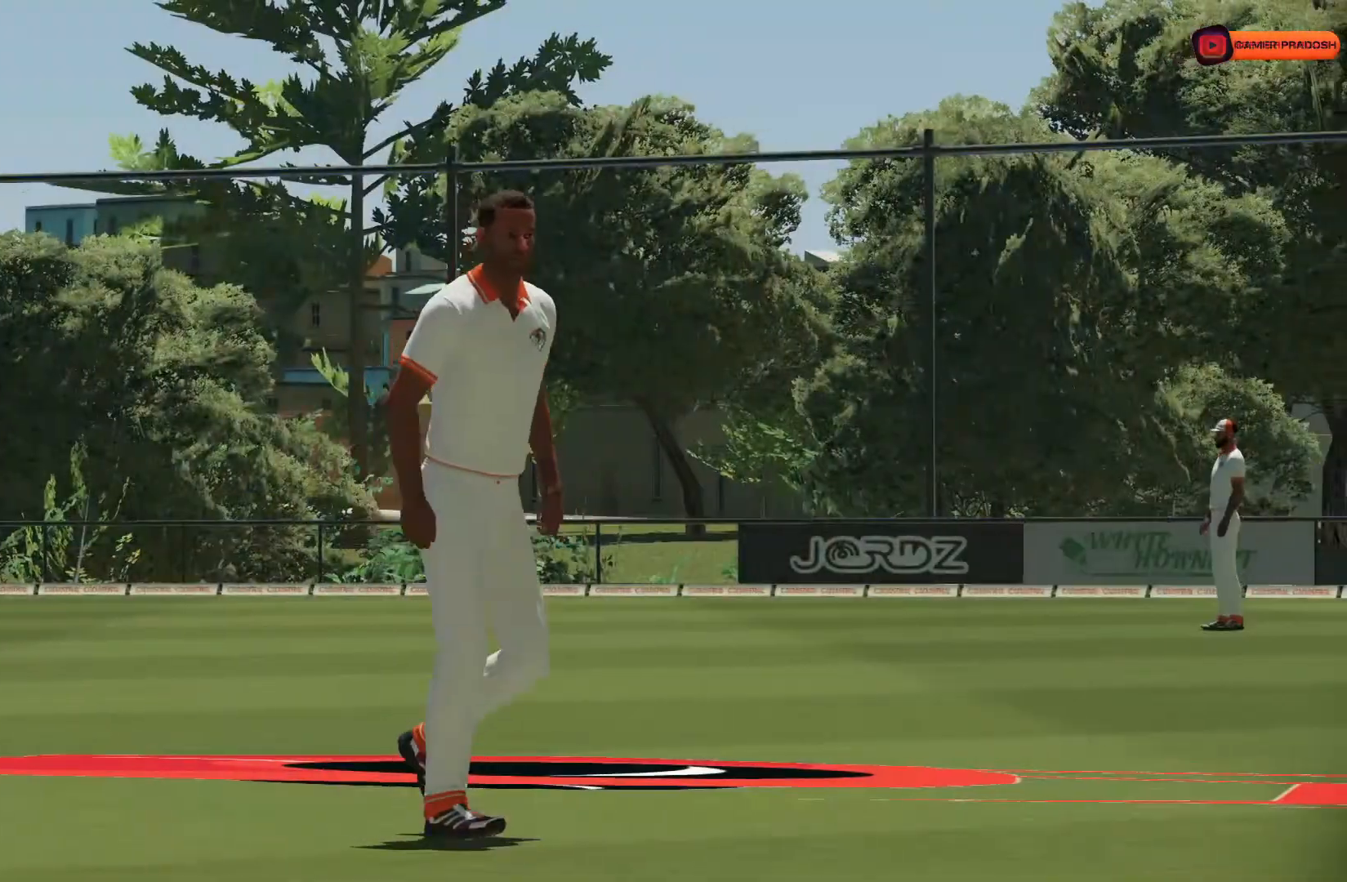
{"buttons": [], "left_stick": "center", "right_stick": "center", "events": [[100, "CROSS", "up"]]}
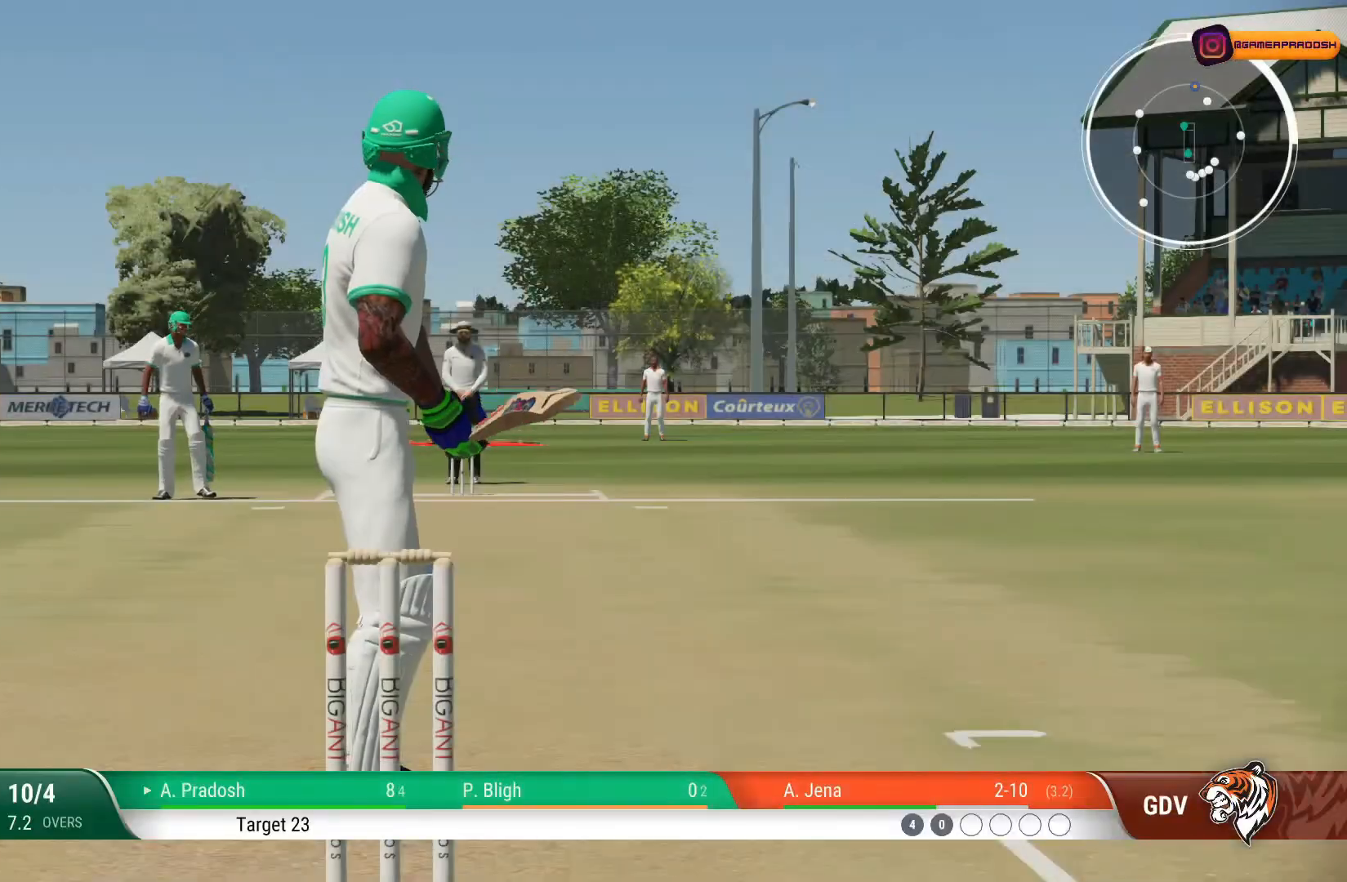
{"buttons": [], "left_stick": "center", "right_stick": "center", "events": []}
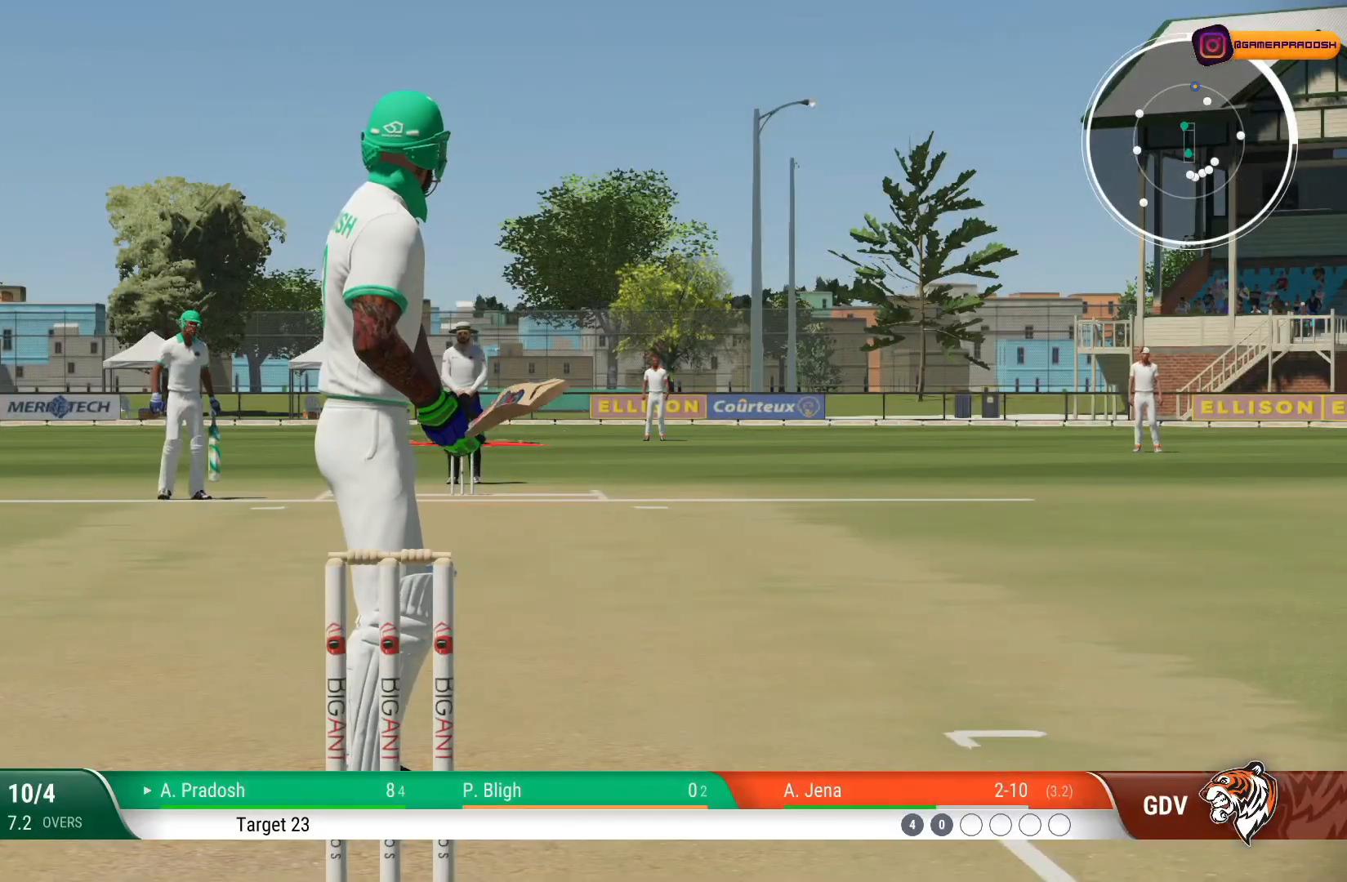
{"buttons": [], "left_stick": "center", "right_stick": "center", "events": []}
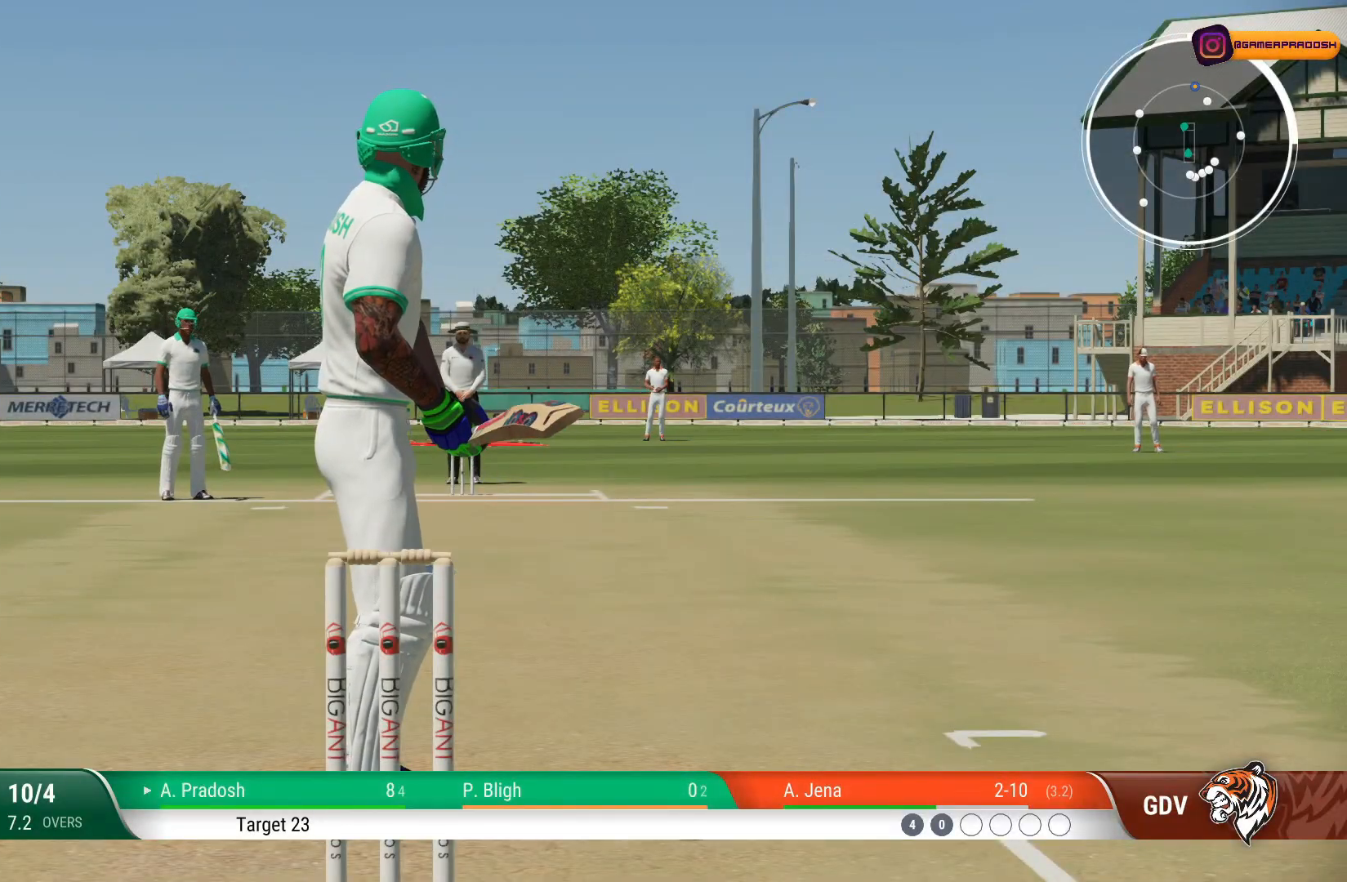
{"buttons": [], "left_stick": "center", "right_stick": "center", "events": [[17, "CROSS", "down"], [217, "CROSS", "up"]]}